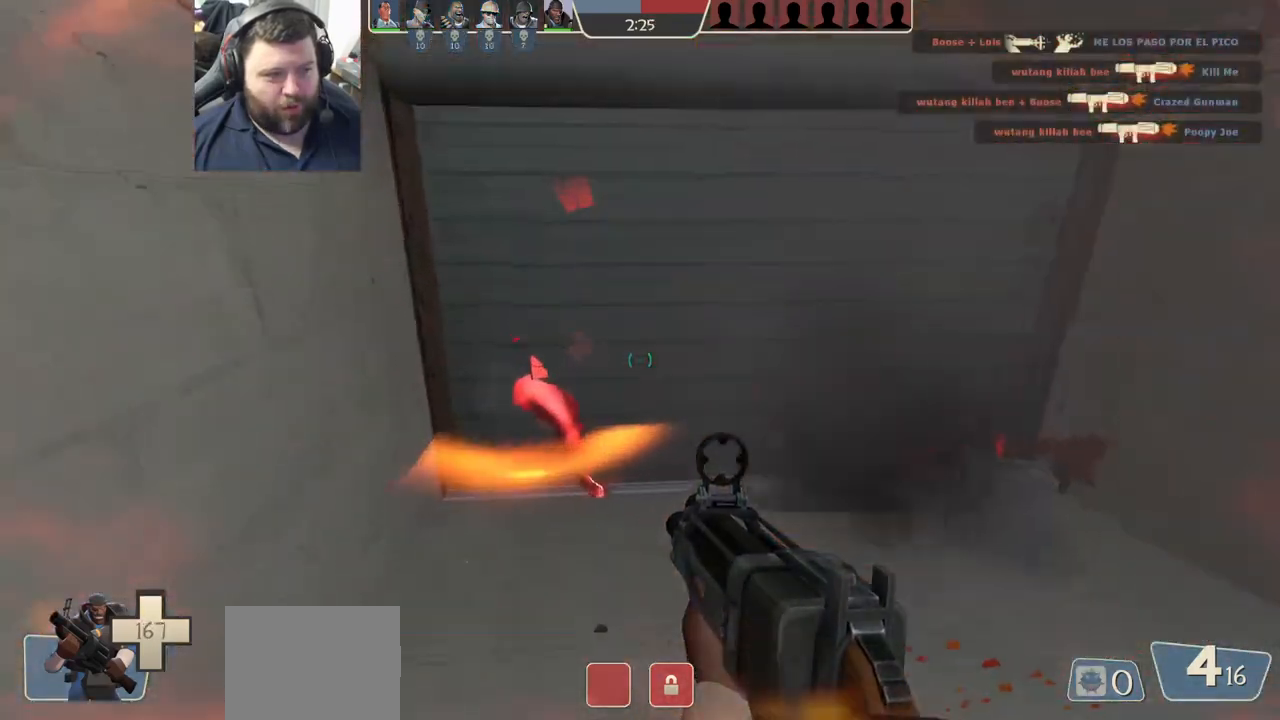
Gameplay with a controller (PlayStation layout); each line is a JSON object with the inputs held at the frame after it. "events" lists button and stick changes between this image and that frame as [ms after this image, input, new state], when the widget could be followed in between.
{"buttons": ["R2"], "left_stick": "down", "right_stick": "center", "events": [[250, "left_stick", "down-right"], [317, "R2", "down"], [333, "R1", "down"], [467, "R1", "up"], [467, "left_stick", "down"]]}
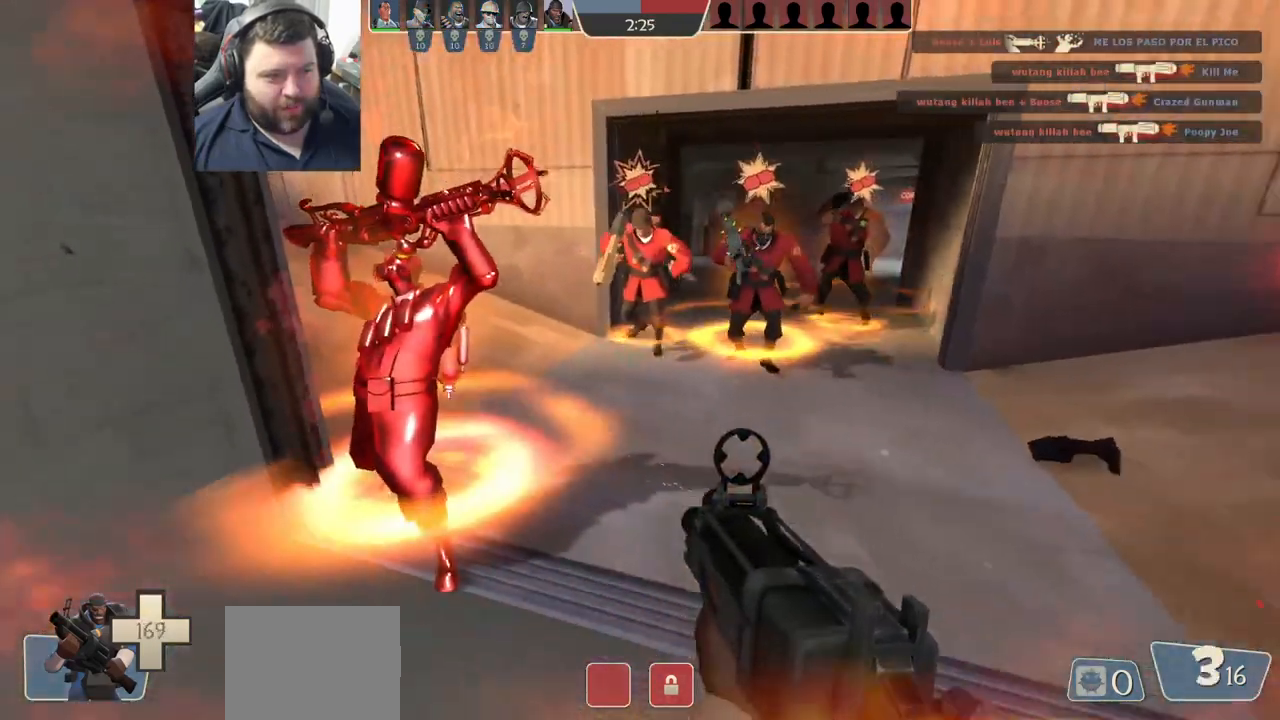
{"buttons": ["R2"], "left_stick": "down-left", "right_stick": "center", "events": [[17, "left_stick", "down-left"], [83, "left_stick", "center"], [150, "left_stick", "up"], [317, "left_stick", "down-left"], [333, "right_stick", "right"], [483, "right_stick", "center"]]}
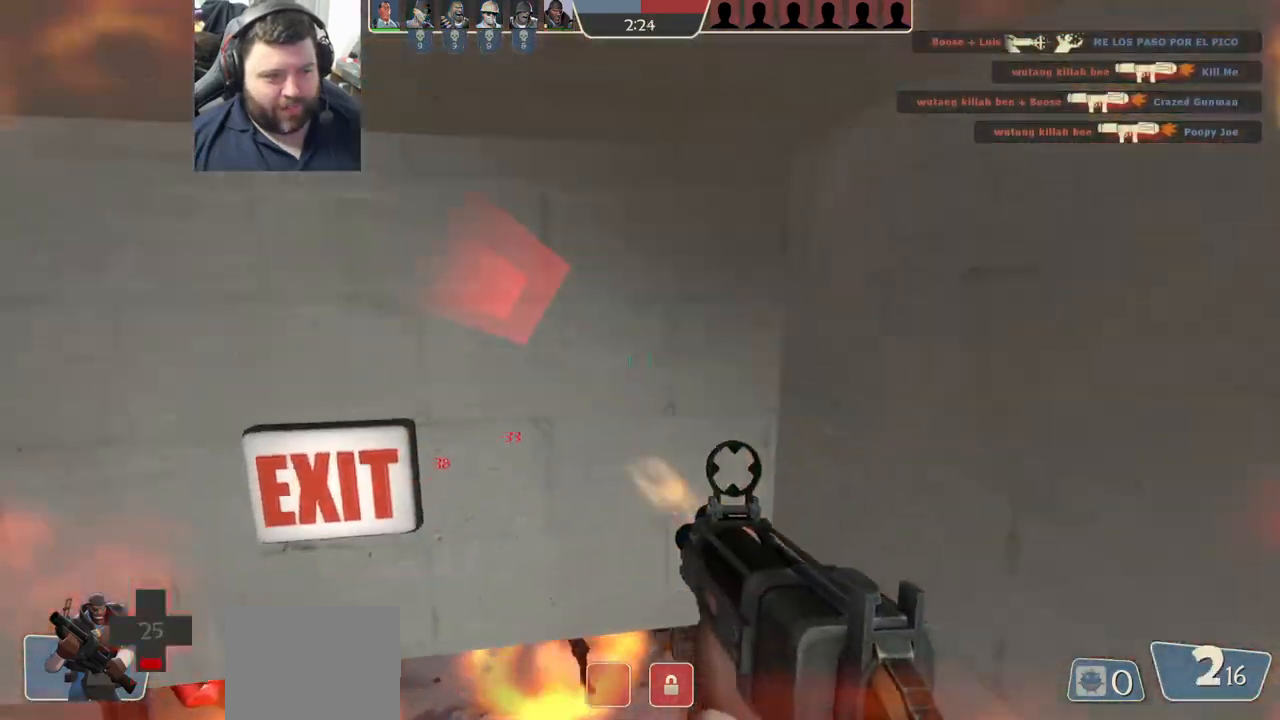
{"buttons": [], "left_stick": "down", "right_stick": "center", "events": [[117, "R2", "up"], [500, "left_stick", "down"]]}
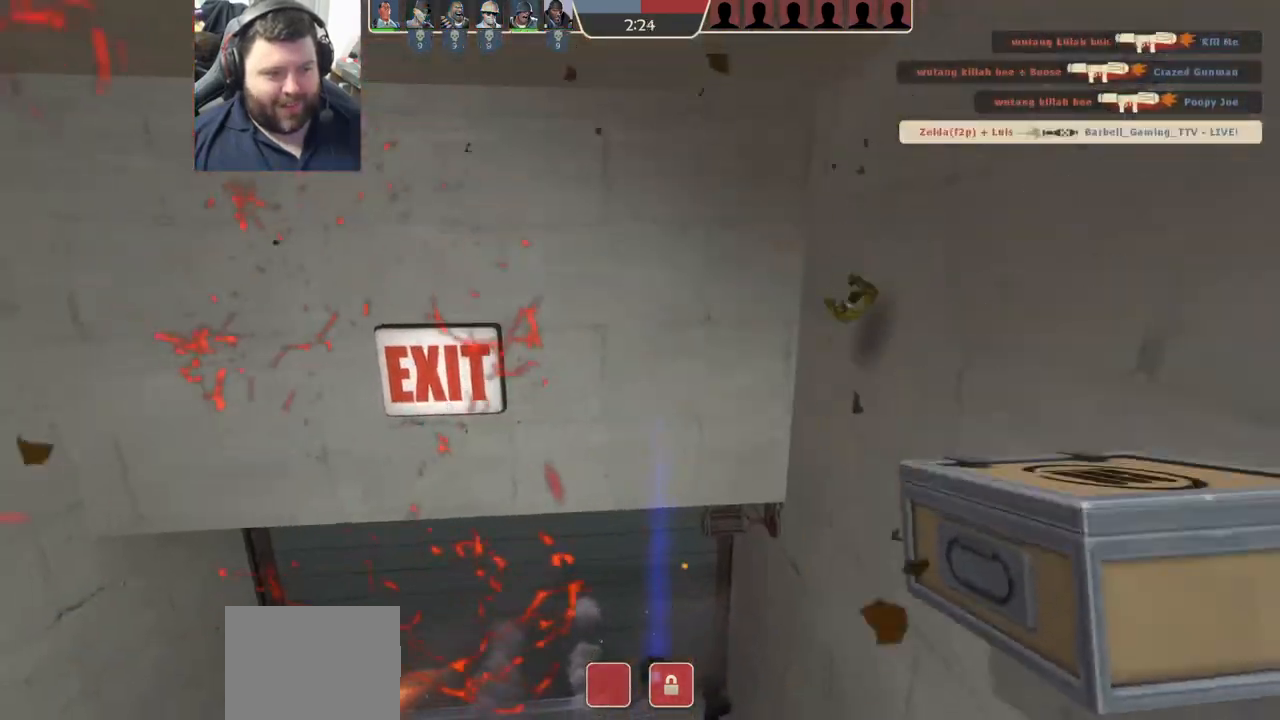
{"buttons": [], "left_stick": "center", "right_stick": "center", "events": [[83, "SQUARE", "down"], [117, "left_stick", "center"], [183, "SQUARE", "up"]]}